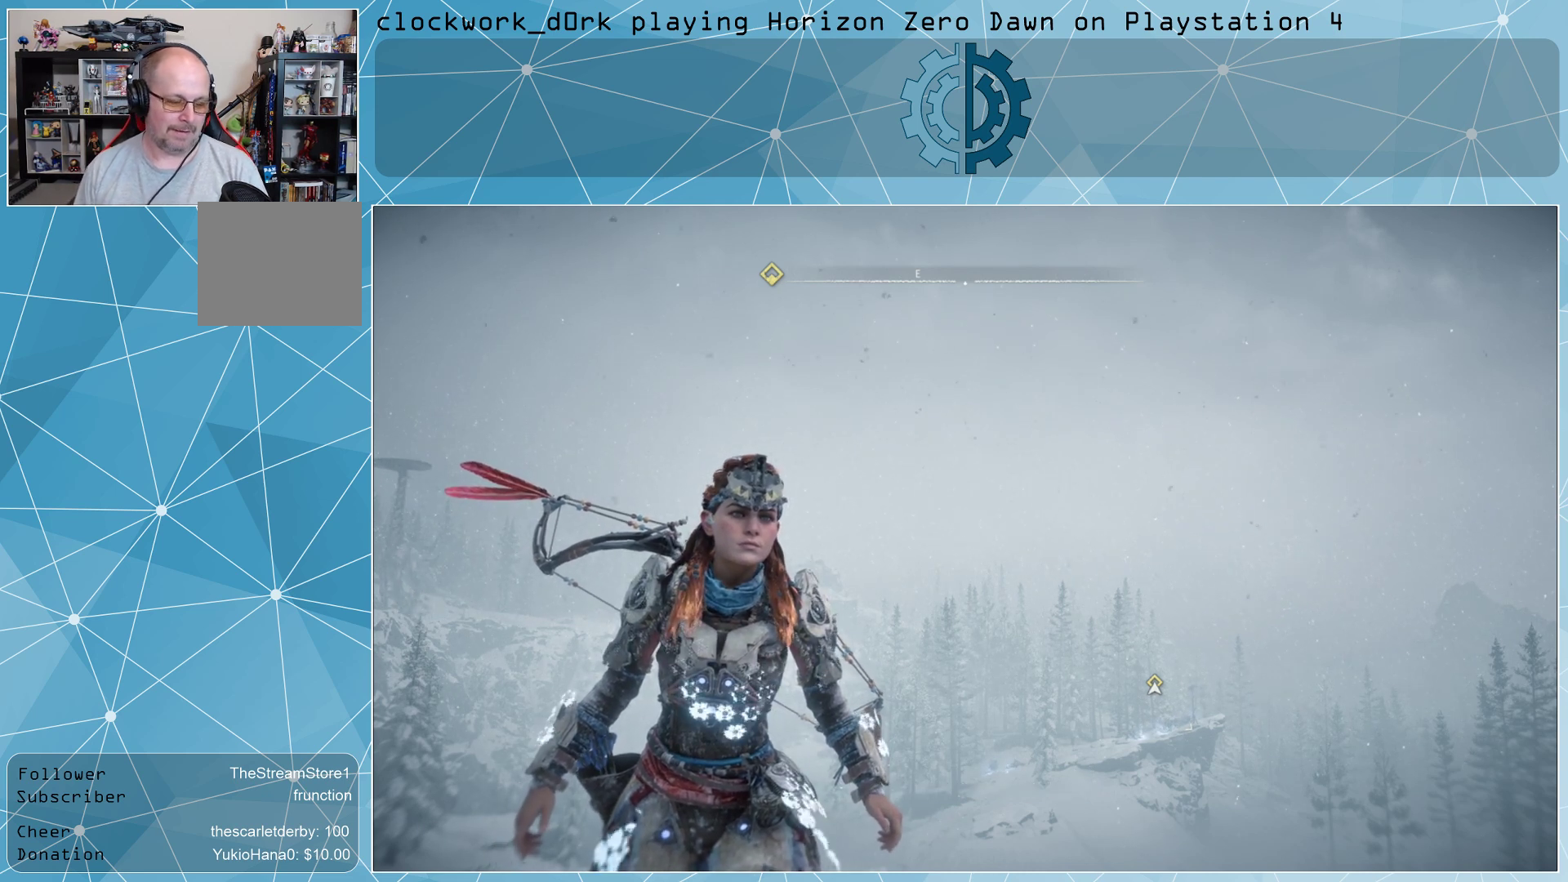
Gameplay with a controller (PlayStation layout); each line is a JSON object with the inputs held at the frame after it. "events" lists button and stick changes between this image and that frame as [ms after this image, input, new state], when the widget could be followed in between.
{"buttons": [], "left_stick": "center", "right_stick": "center", "events": [[400, "right_stick", "left"], [500, "right_stick", "center"]]}
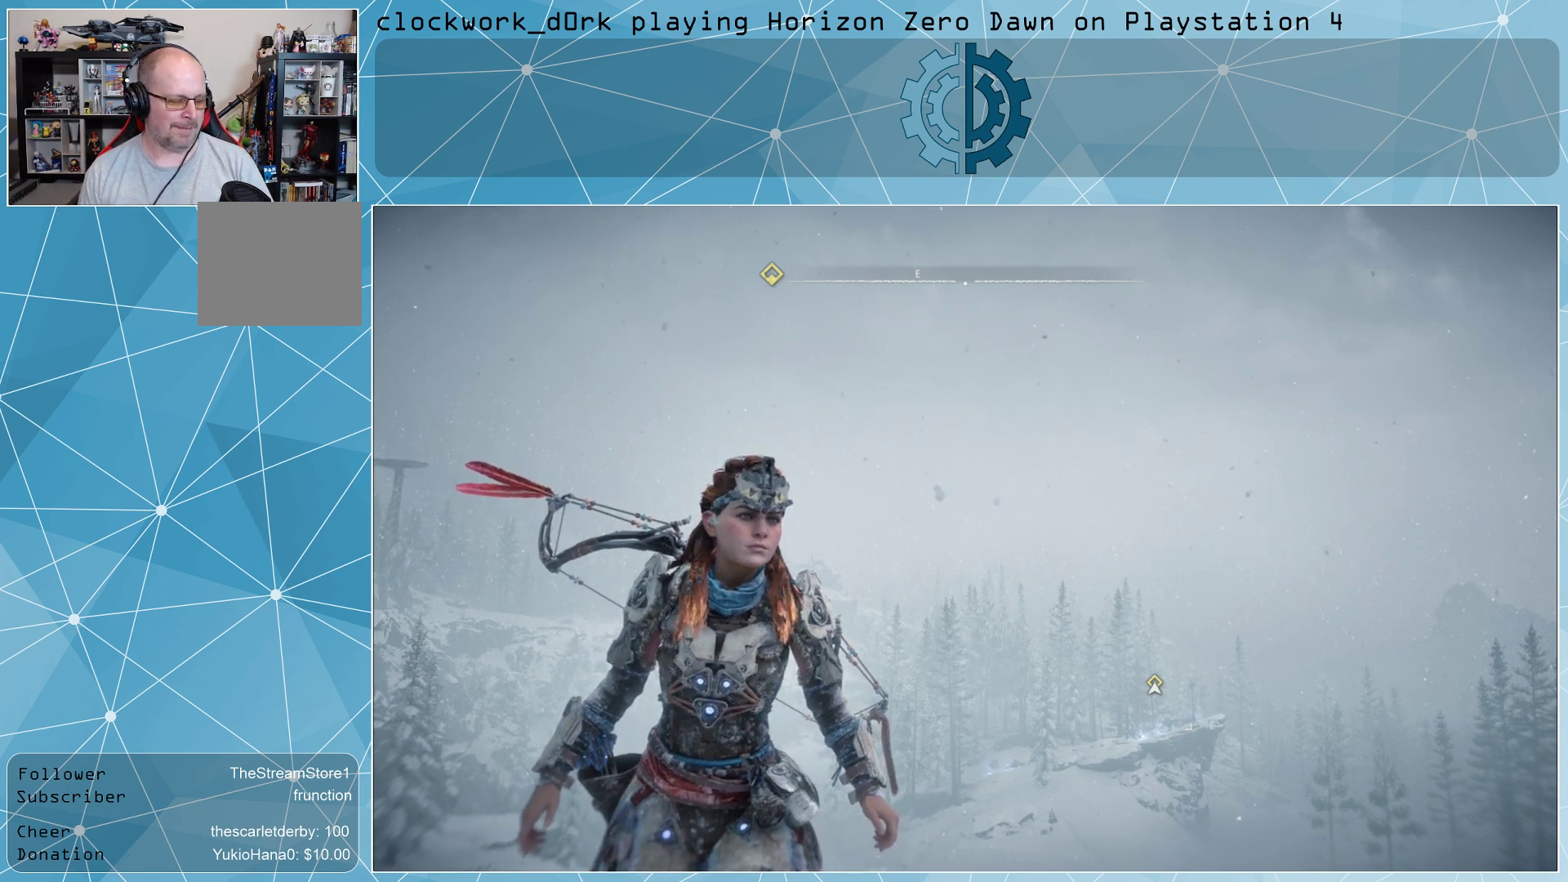
{"buttons": [], "left_stick": "center", "right_stick": "up-left", "events": [[367, "right_stick", "left"], [500, "right_stick", "up-left"]]}
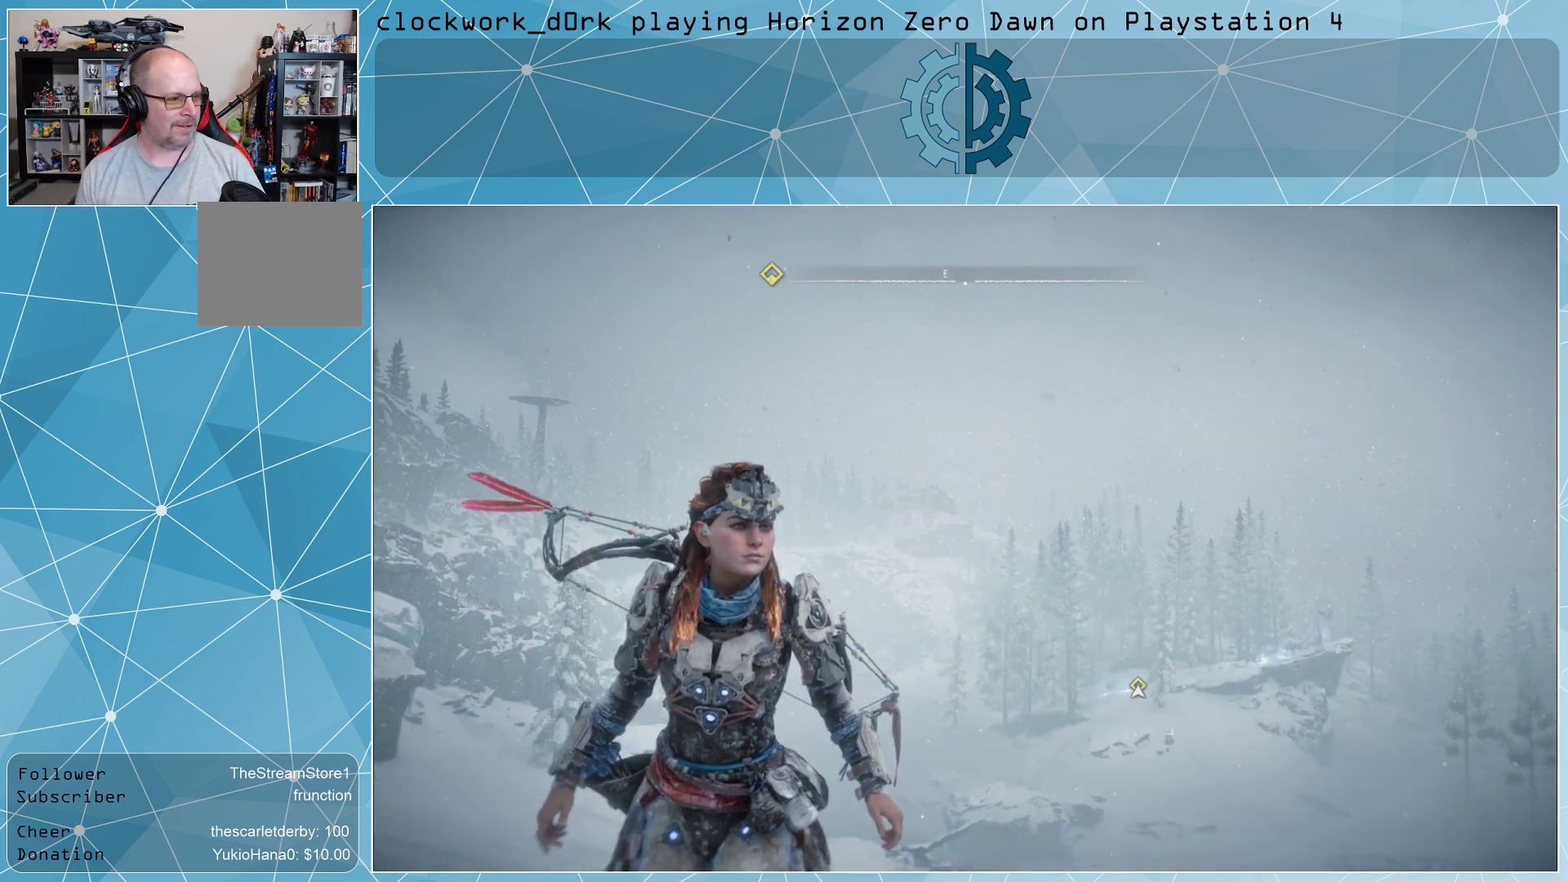
{"buttons": [], "left_stick": "center", "right_stick": "center", "events": [[233, "right_stick", "center"]]}
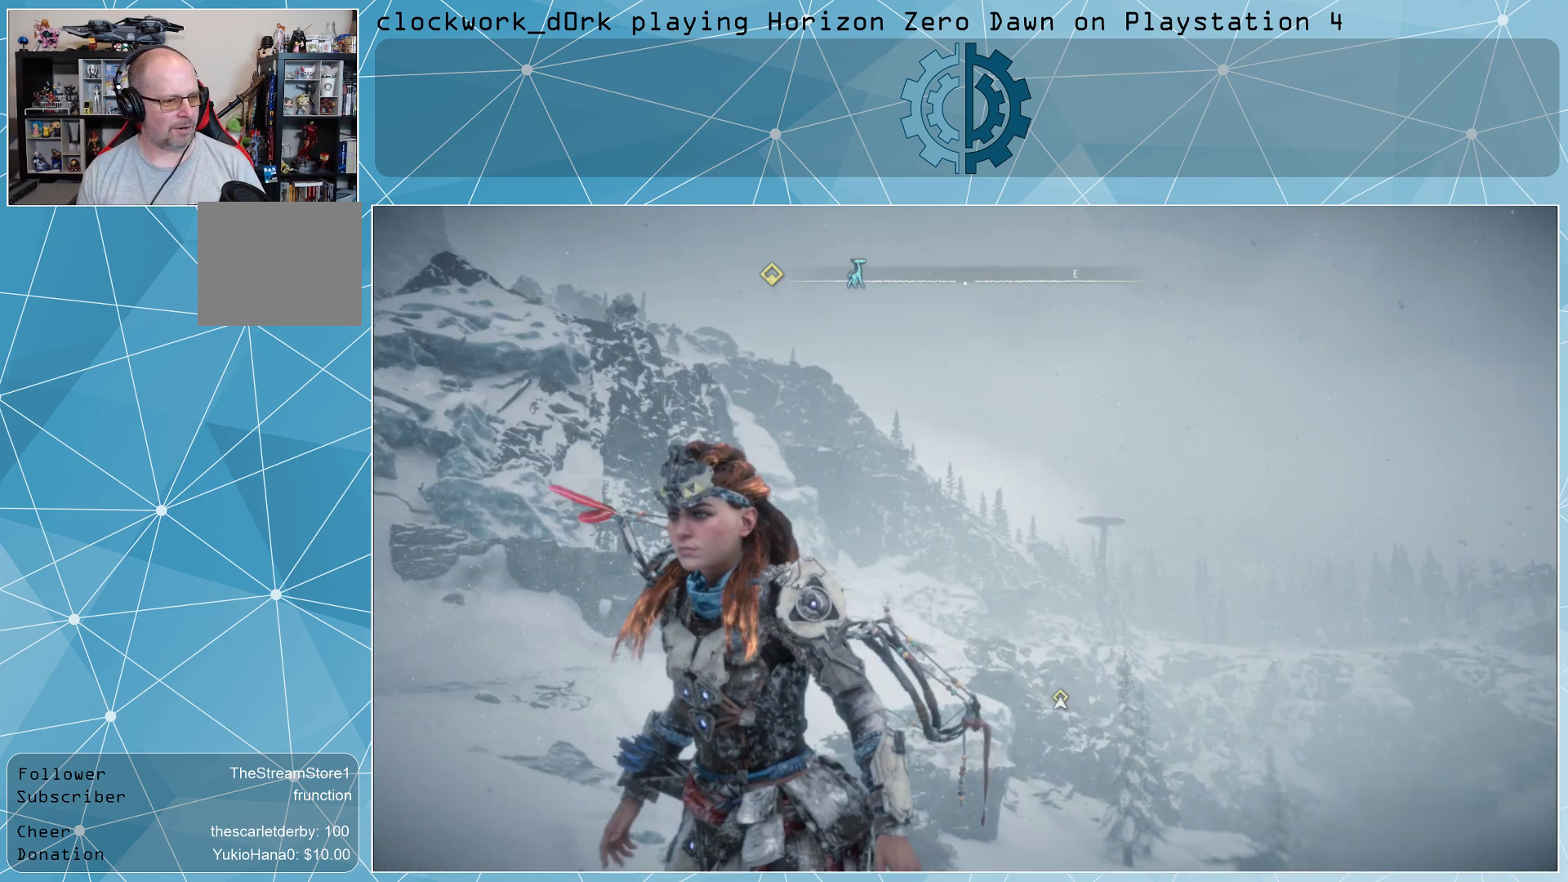
{"buttons": [], "left_stick": "center", "right_stick": "center", "events": []}
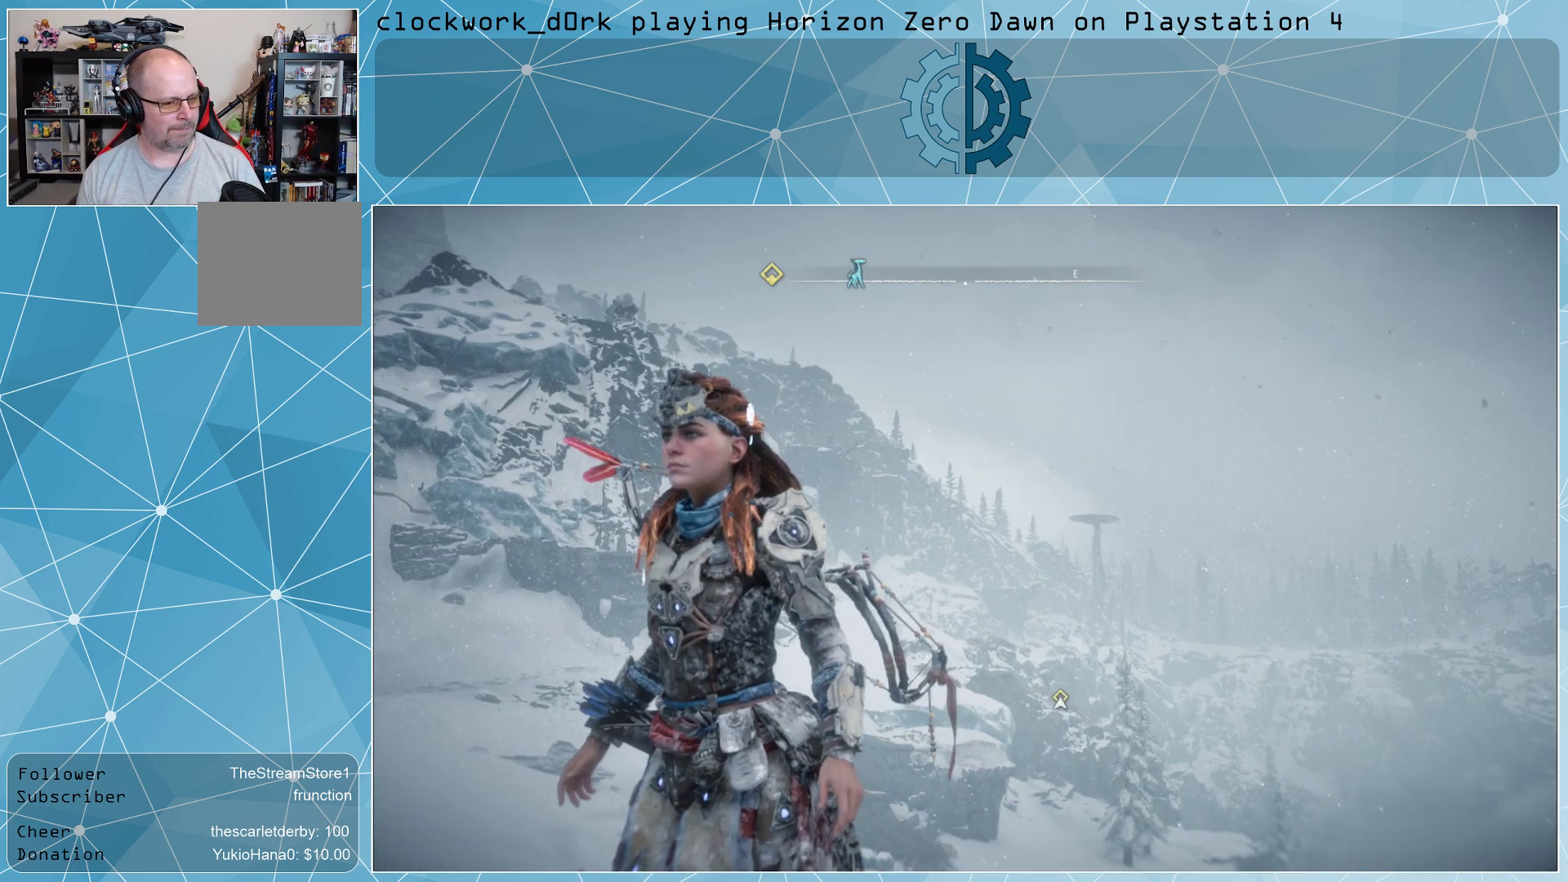
{"buttons": [], "left_stick": "center", "right_stick": "center", "events": [[67, "right_stick", "left"], [167, "right_stick", "down-left"], [267, "right_stick", "center"]]}